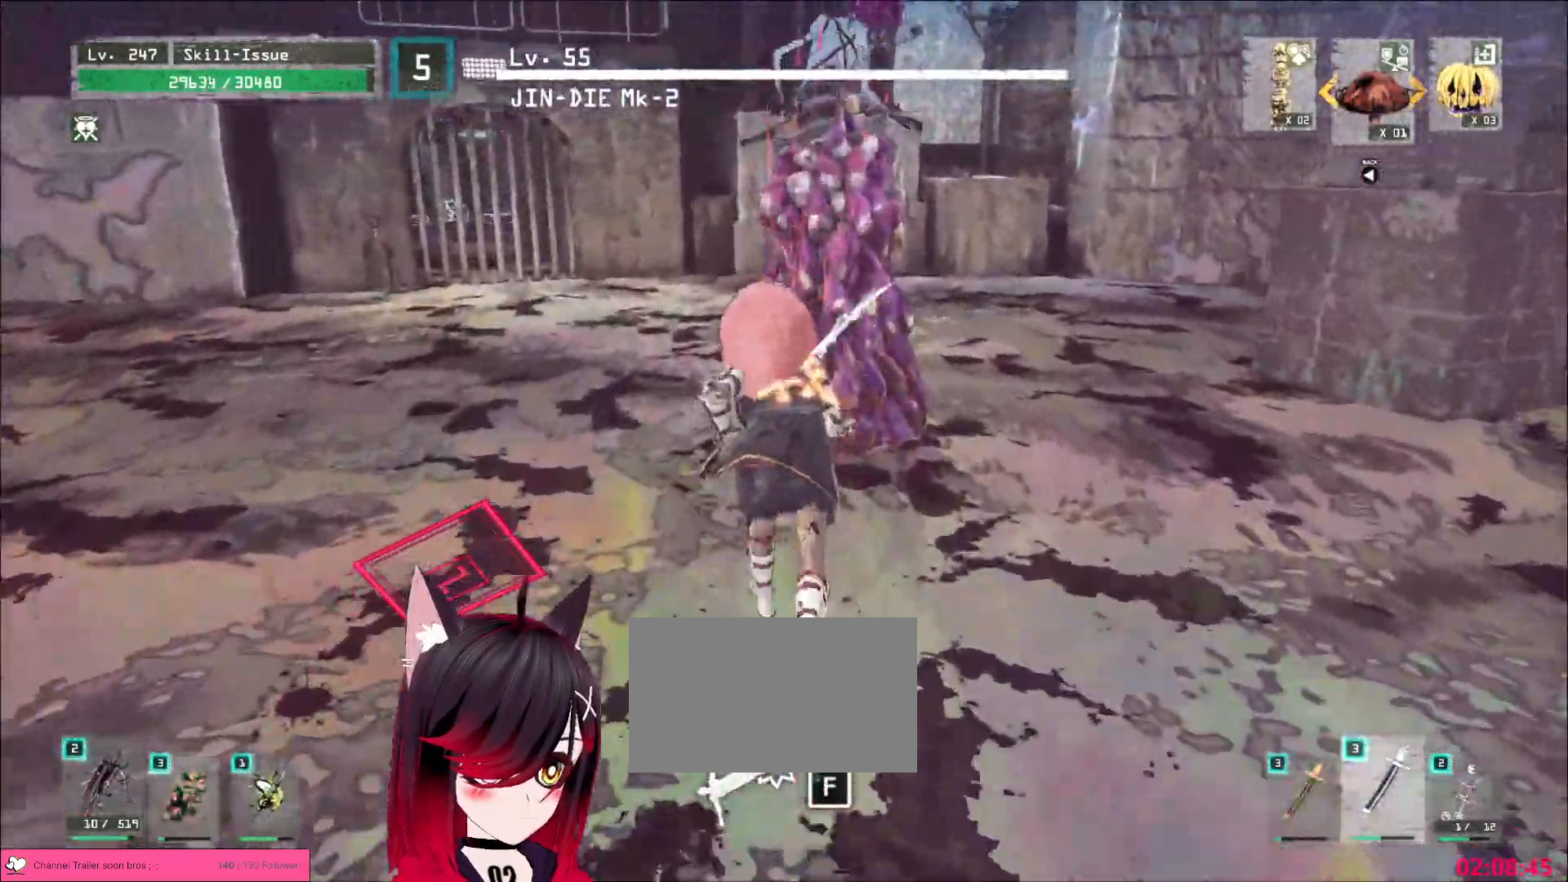
Gameplay with keyboard and mouse; each line is a JSON object with the keys and mouse buttons held at the frame after it. "events" lists presses ("down") and releases ("up") of "1", "2", "3", "4", "5", "a", "alt", "b", "c", "ctrl", "d", "e", "f", "g", "q", "r", "s", "shift", "space", "t", "tab", "v", "w", "x", "z", "mouse_left", "mouse_wheel", "mouse_right", "mouse_mb4" and "mouse_mb5" between this image and that frame as [ms after this image, input, new state], when the widget could be followed in between. "mouse_left", "mouse_wheel", "mouse_right", "mouse_mb4", "mouse_mb5" = the "left", "wheel", "right", "mb4", "mb5" buttons of the "mouse" list. No other keys are recorded. "wheel" means that the mouse wheel is clicked or scrolled. Not read: mouse_move.
{"keys": [], "mouse": [], "events": [[33, "q", "down"], [33, "w", "up"], [117, "q", "up"], [200, "q", "down"], [267, "q", "up"]]}
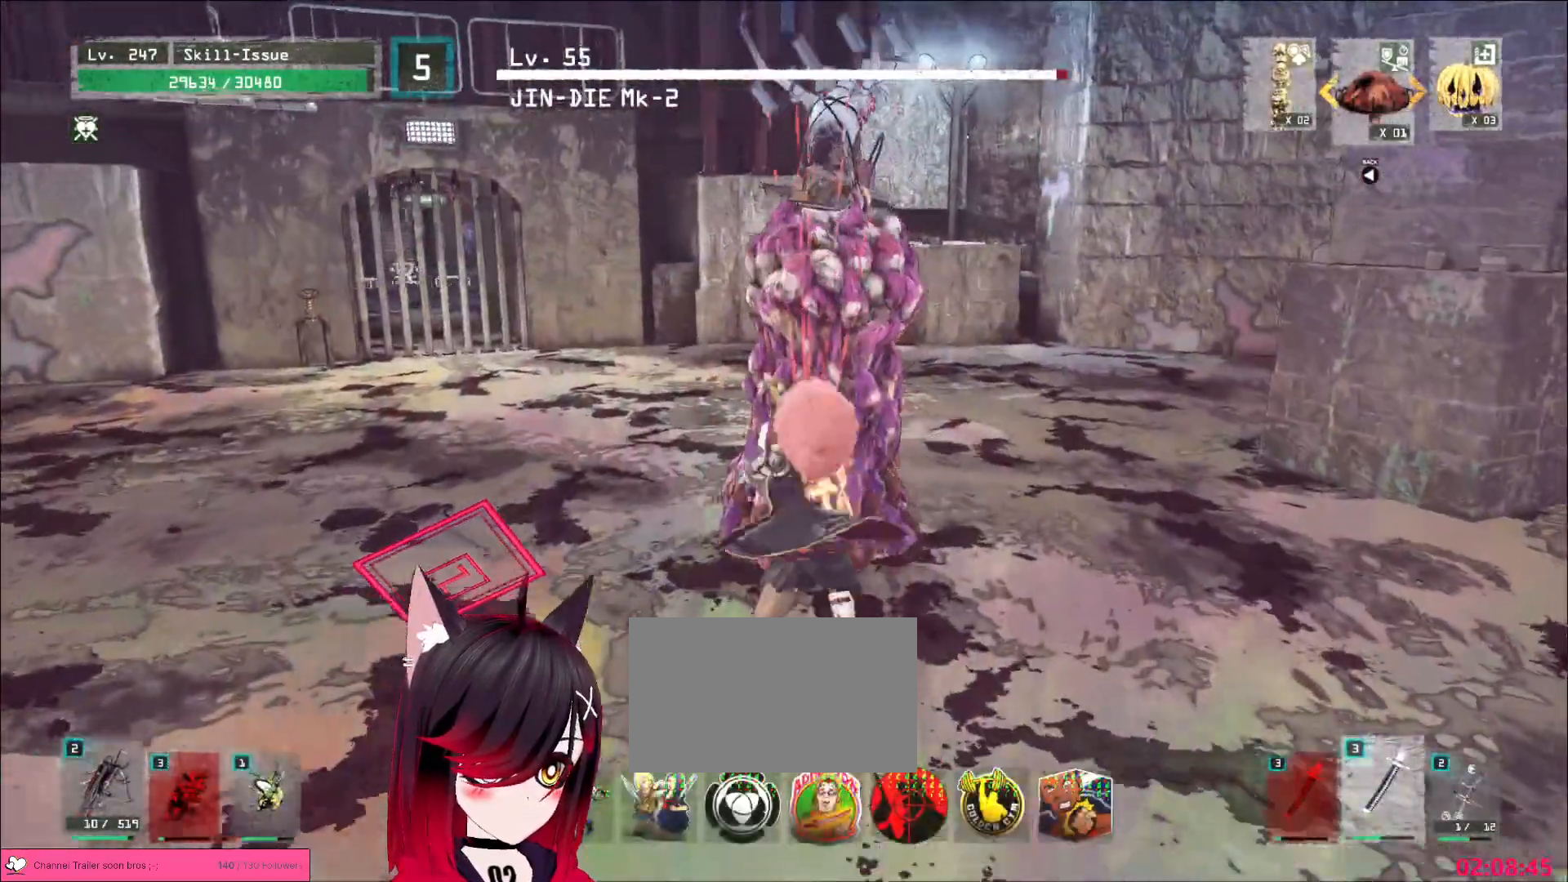
{"keys": [], "mouse": [], "events": []}
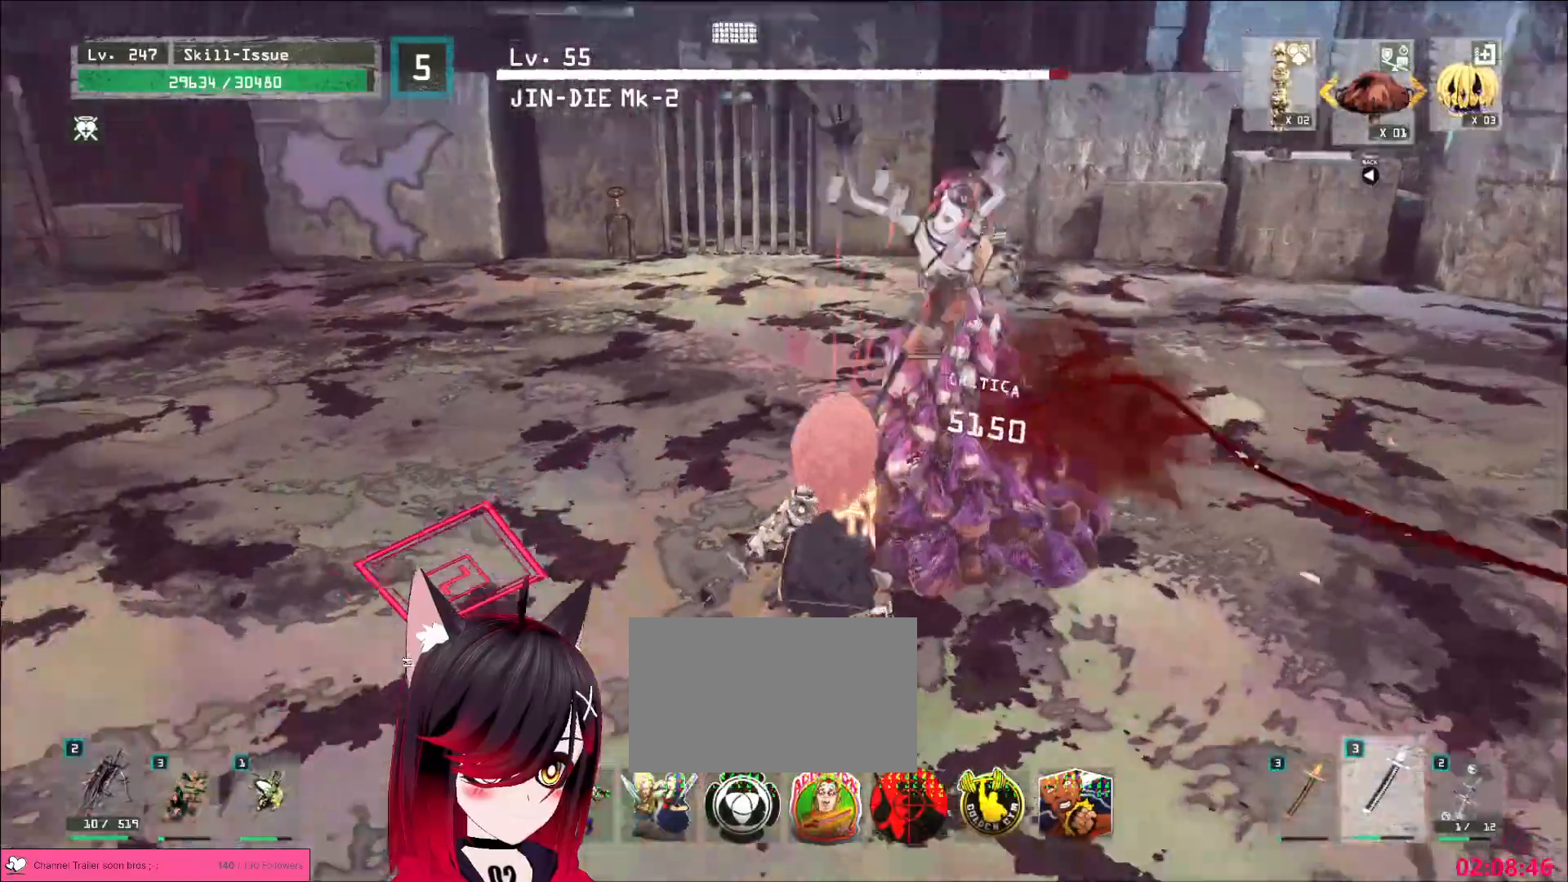
{"keys": [], "mouse": ["wheel"], "events": [[33, "a", "down"], [183, "a", "up"], [367, "mouse_wheel", "down"]]}
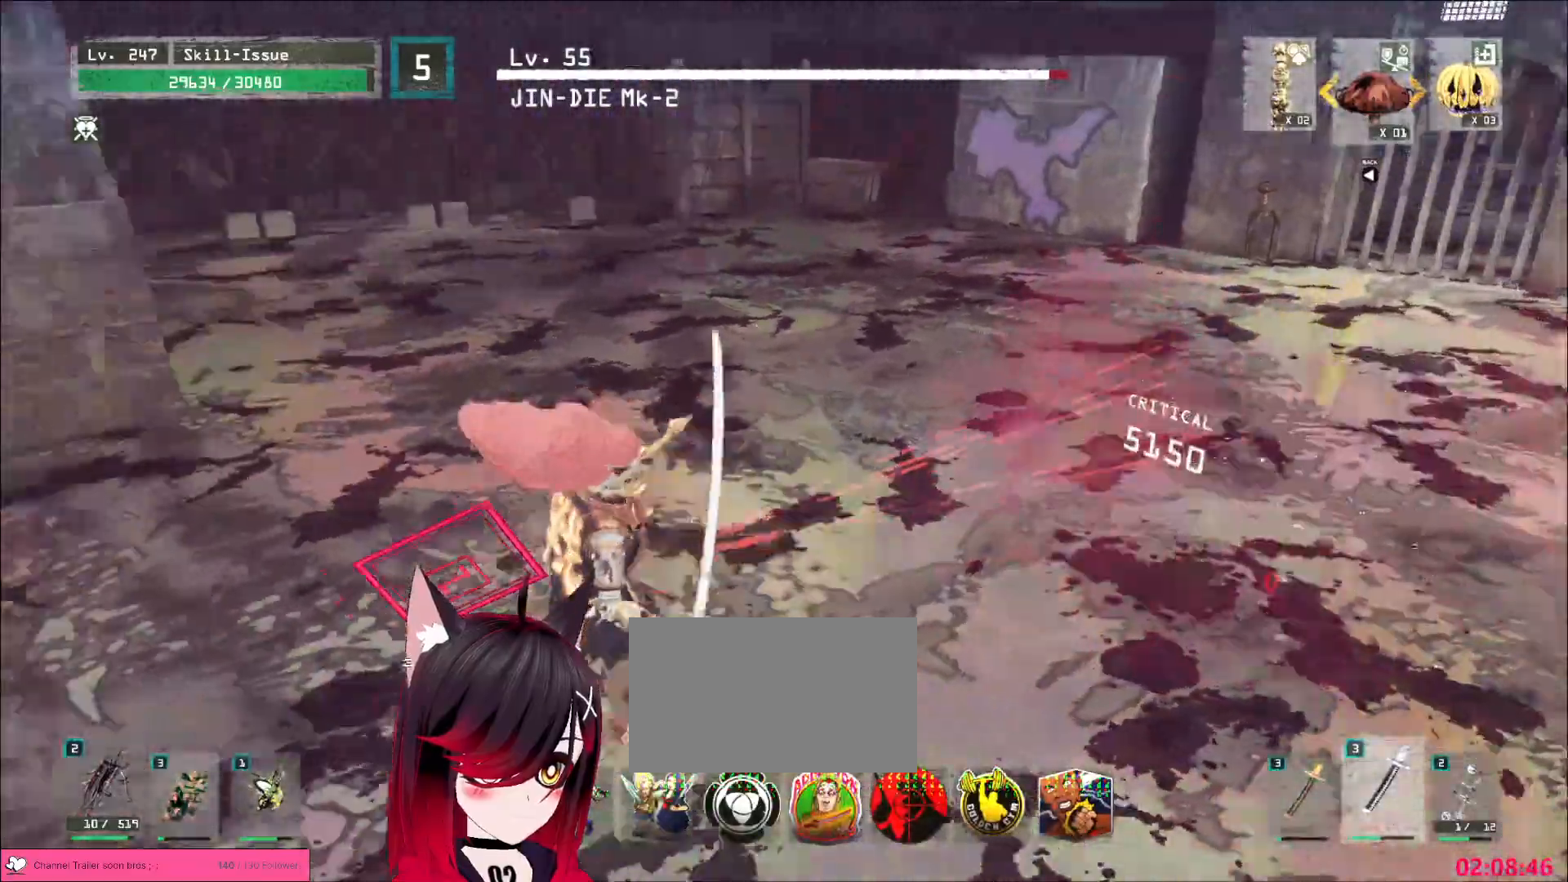
{"keys": [], "mouse": ["wheel"], "events": []}
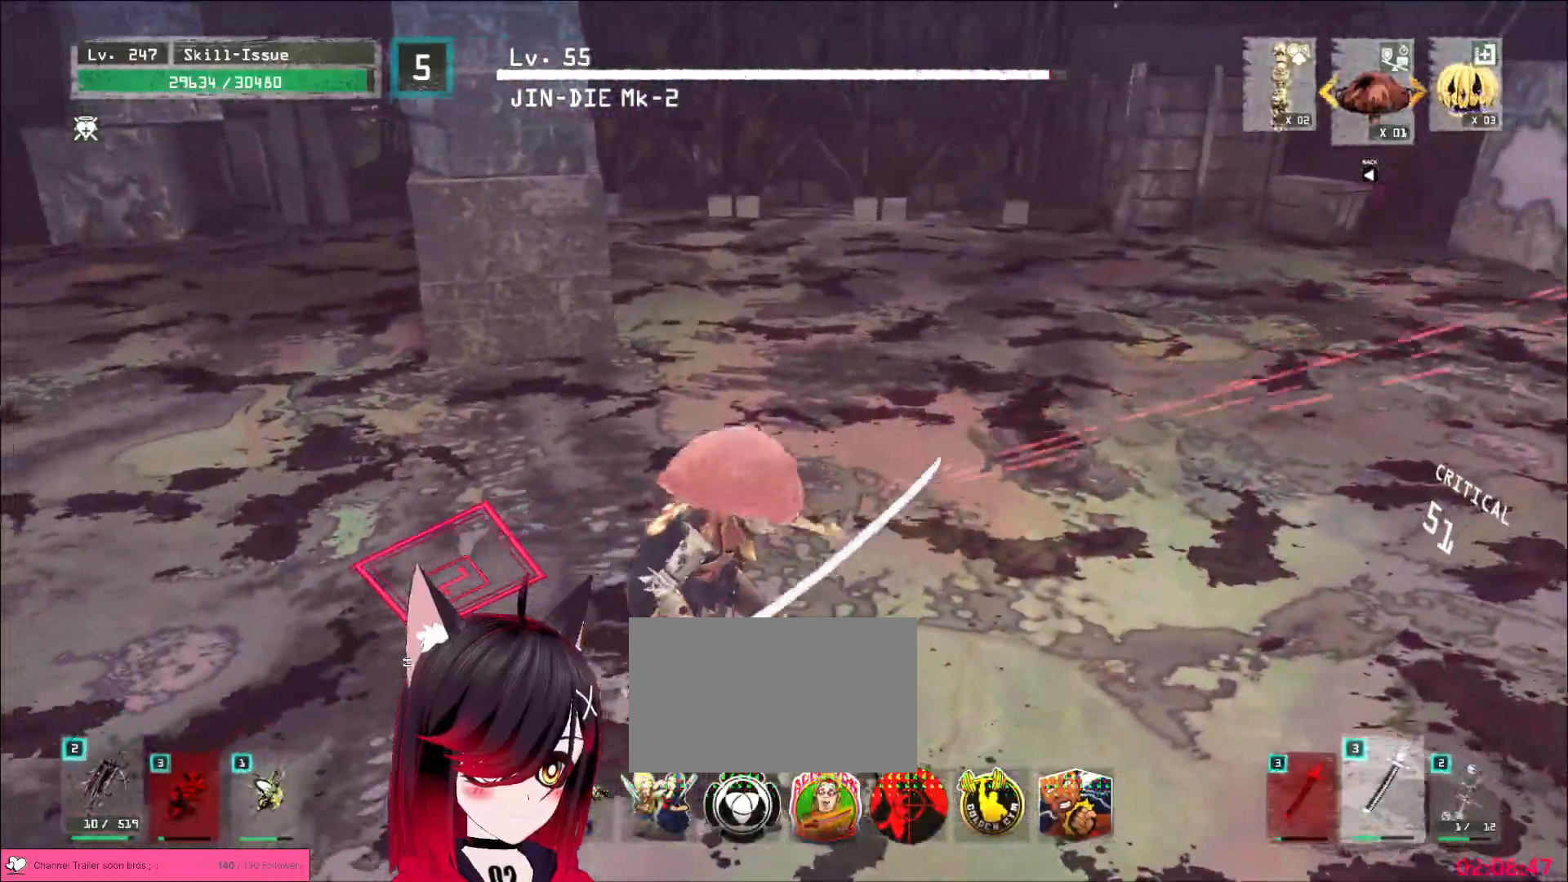
{"keys": ["space", "w"], "mouse": []}
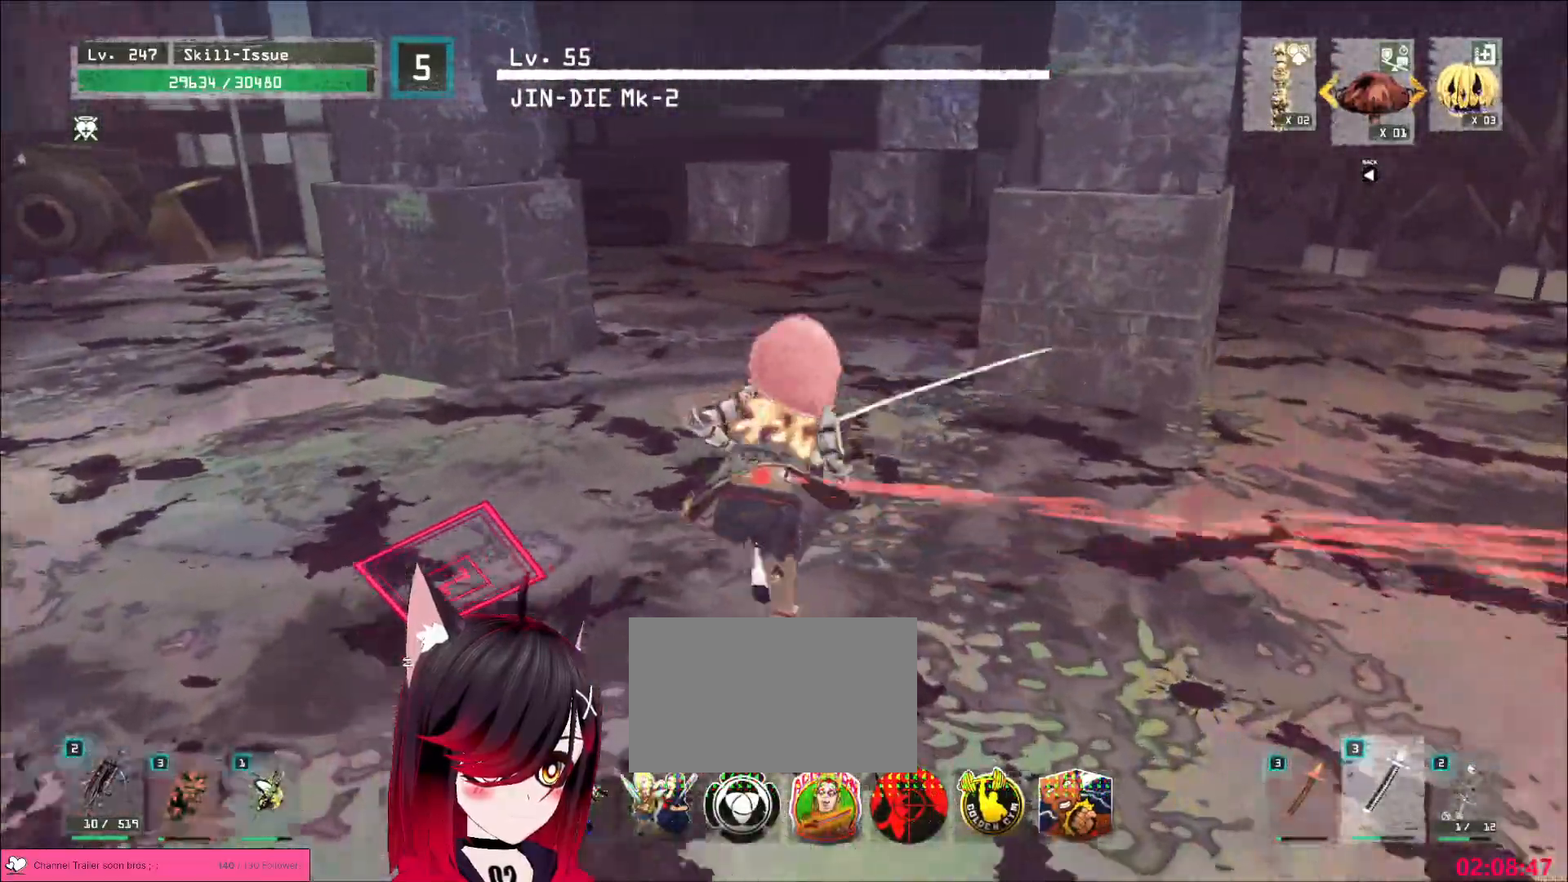
{"keys": ["w"], "mouse": [], "events": [[83, "space", "up"]]}
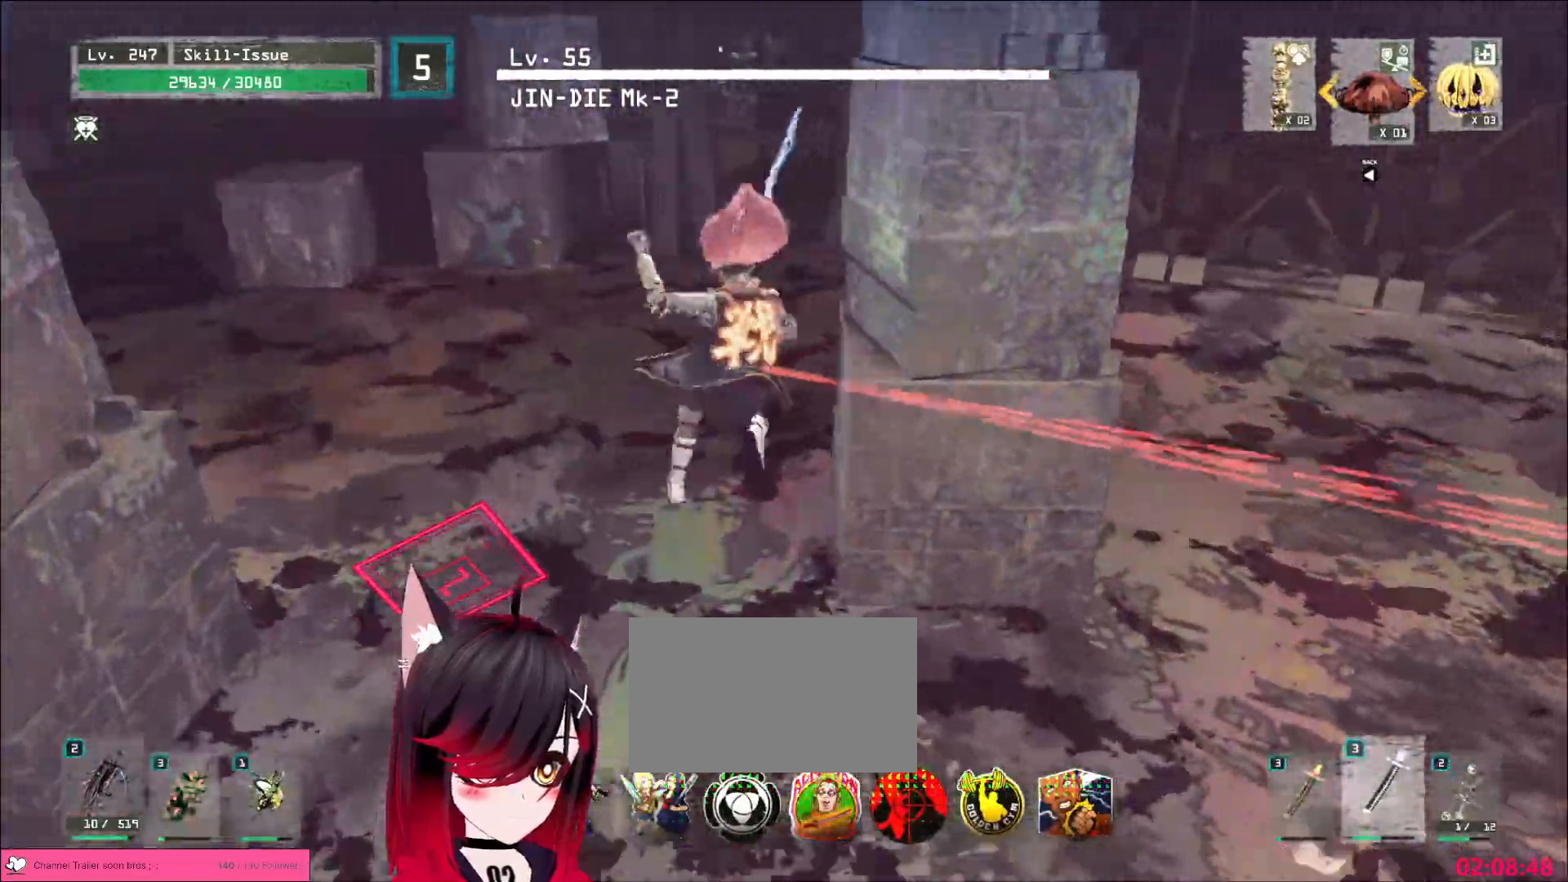
{"keys": [], "mouse": [], "events": [[233, "a", "down"], [483, "a", "up"], [500, "w", "up"]]}
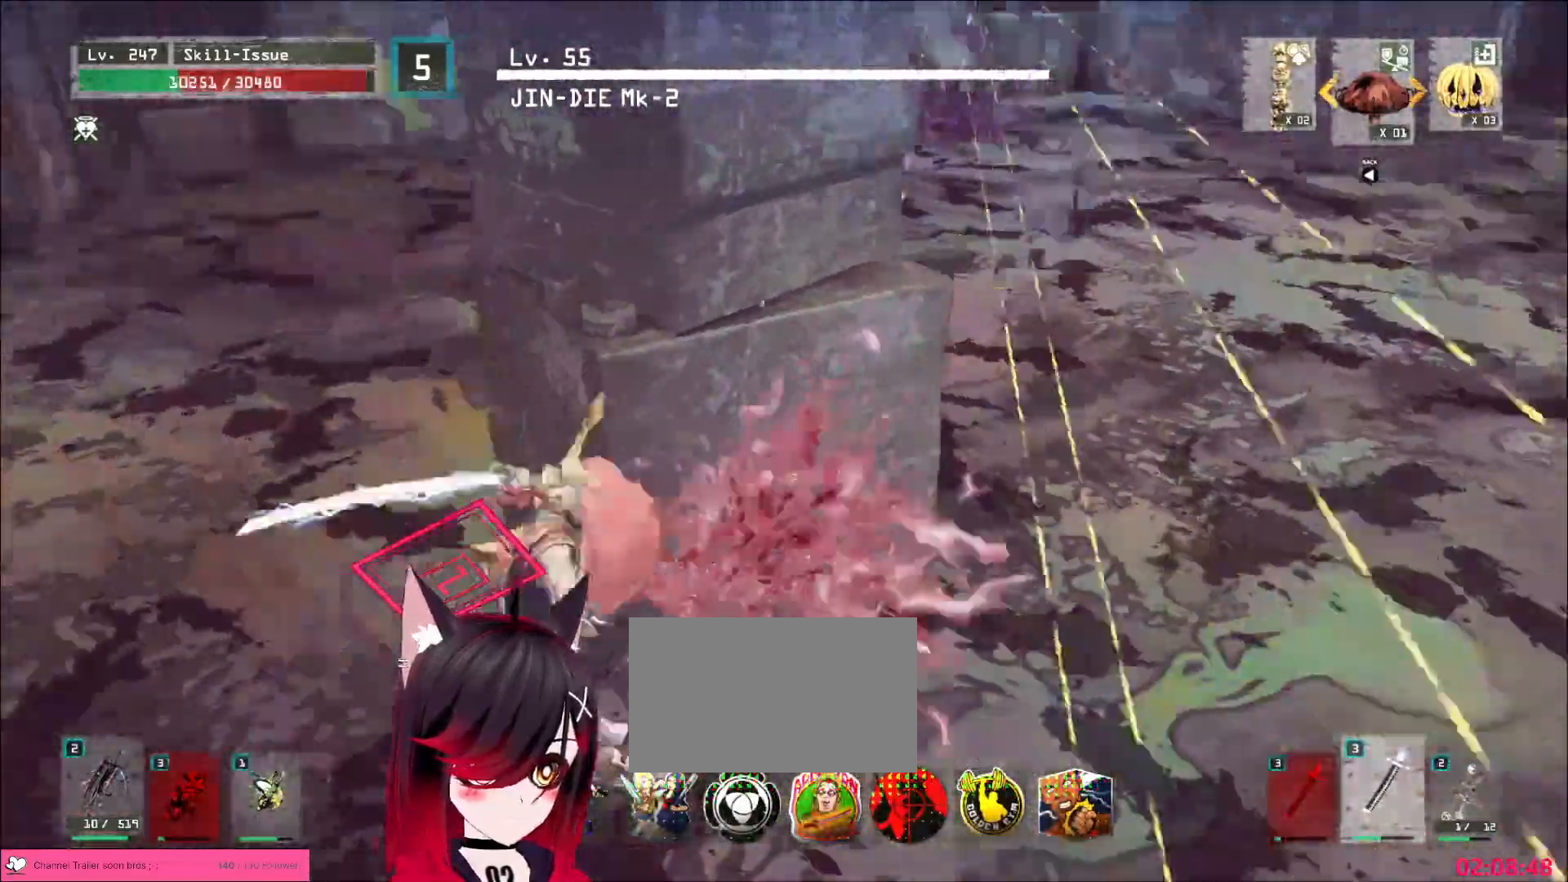
{"keys": [], "mouse": ["wheel"], "events": [[283, "mouse_wheel", "down"]]}
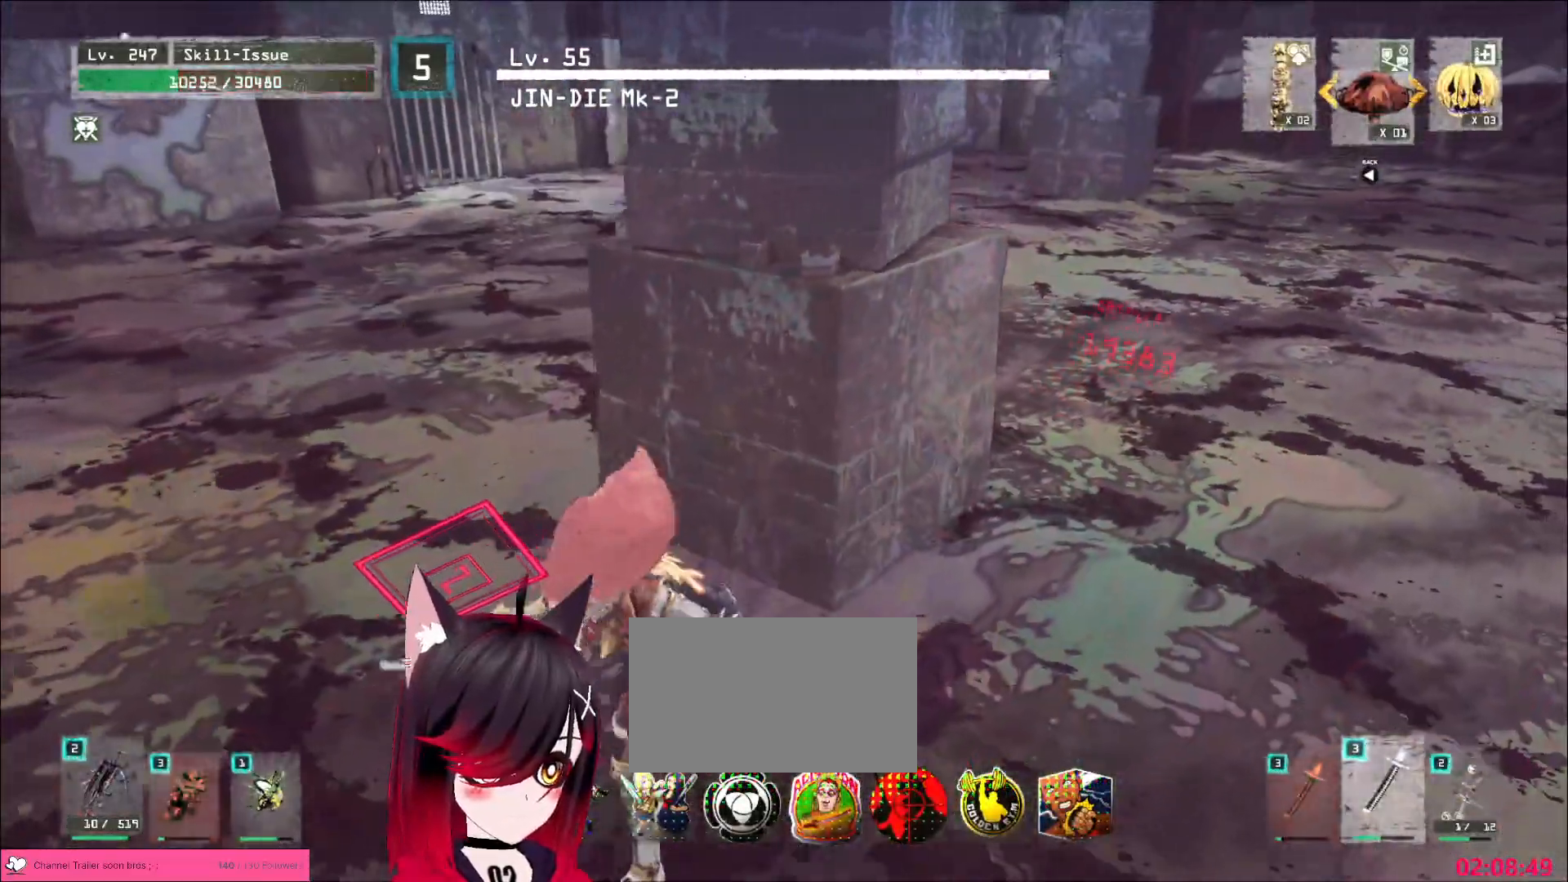
{"keys": ["w"], "mouse": ["wheel"], "events": [[417, "w", "down"]]}
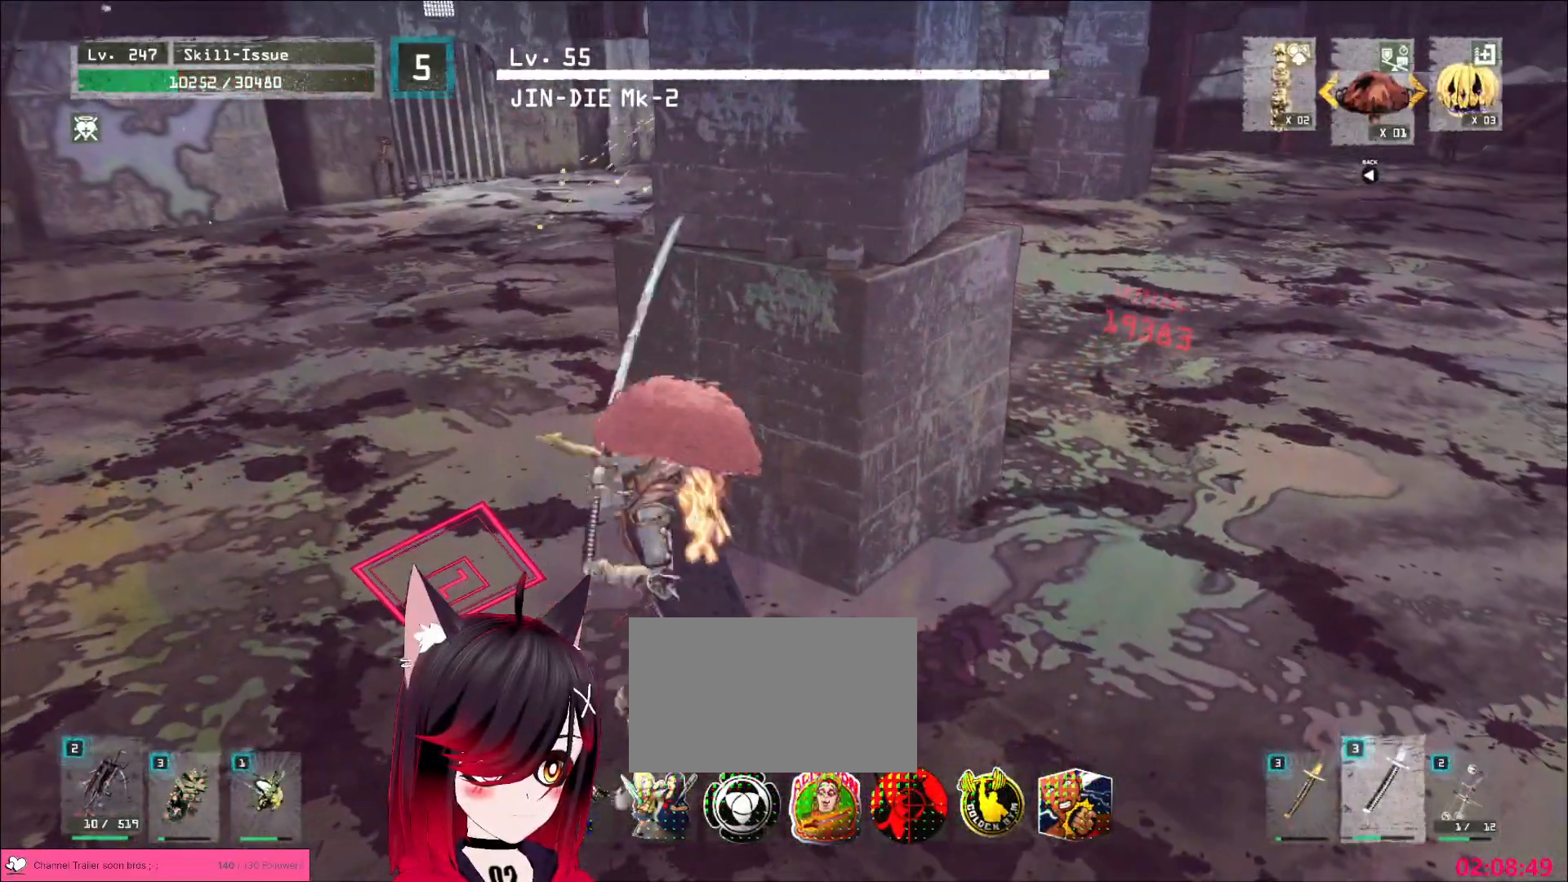
{"keys": ["d", "w"], "mouse": ["wheel"], "events": [[17, "d", "down"]]}
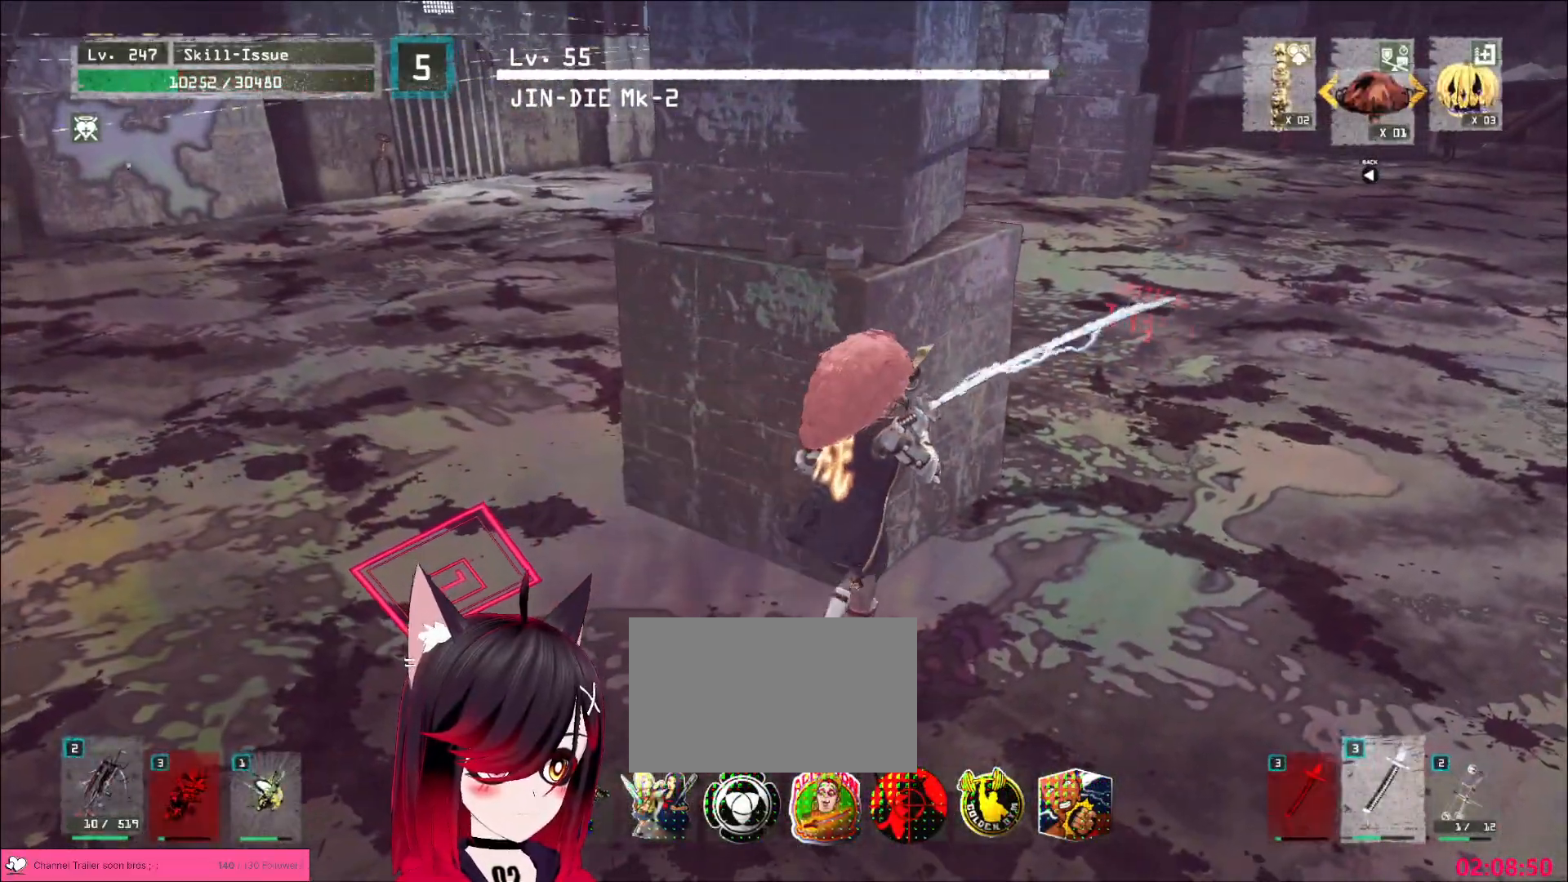
{"keys": ["d"], "mouse": ["wheel"], "events": [[483, "w", "up"]]}
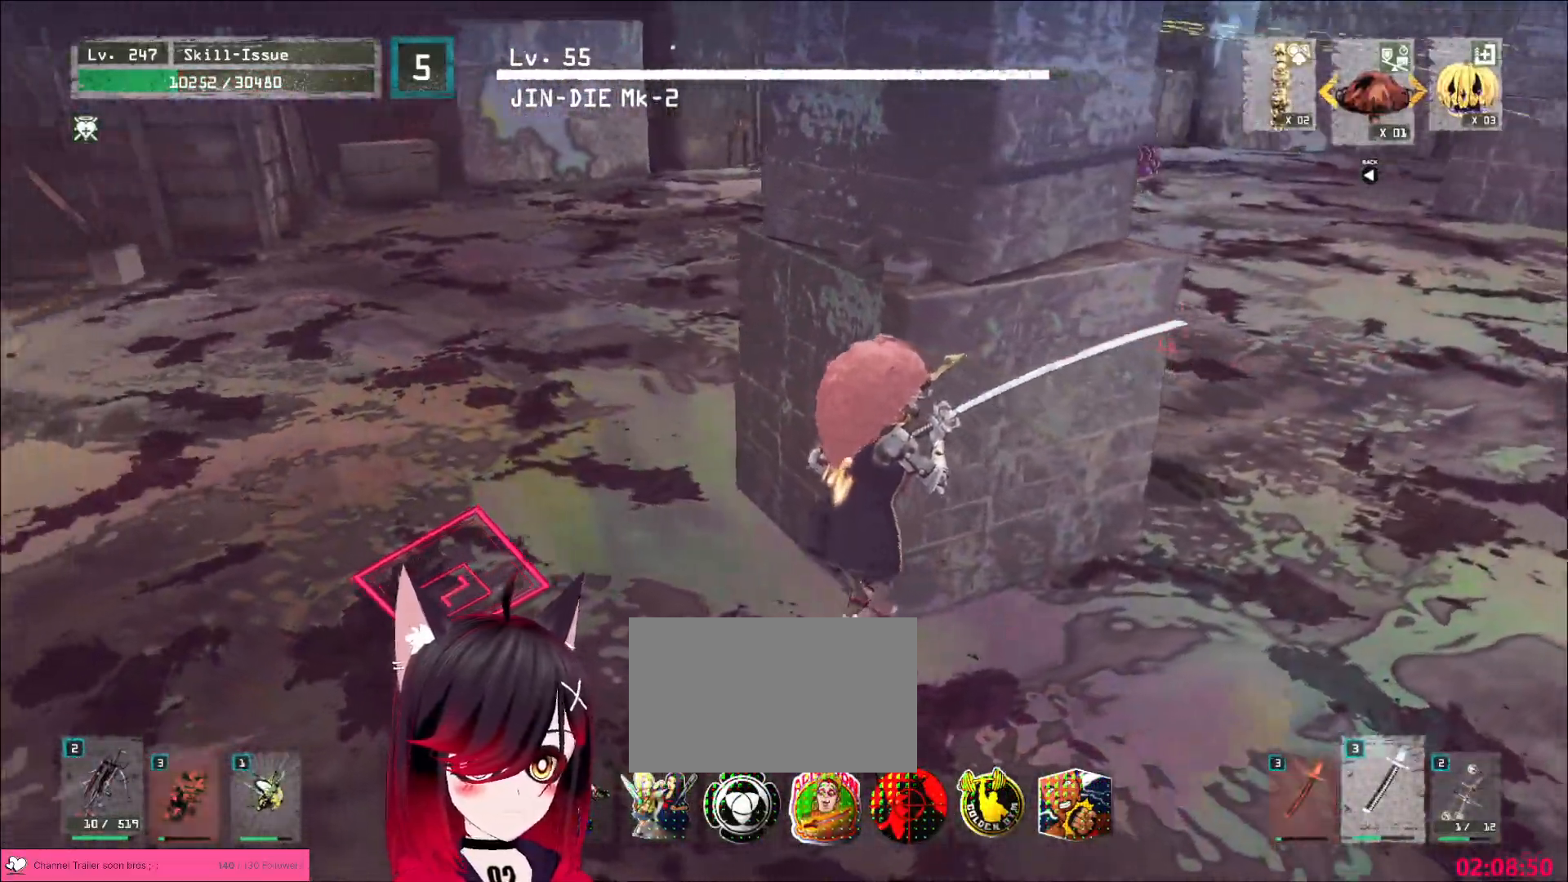
{"keys": ["d"], "mouse": ["wheel"], "events": [[17, "d", "up"], [133, "d", "down"], [233, "s", "down"], [483, "s", "up"]]}
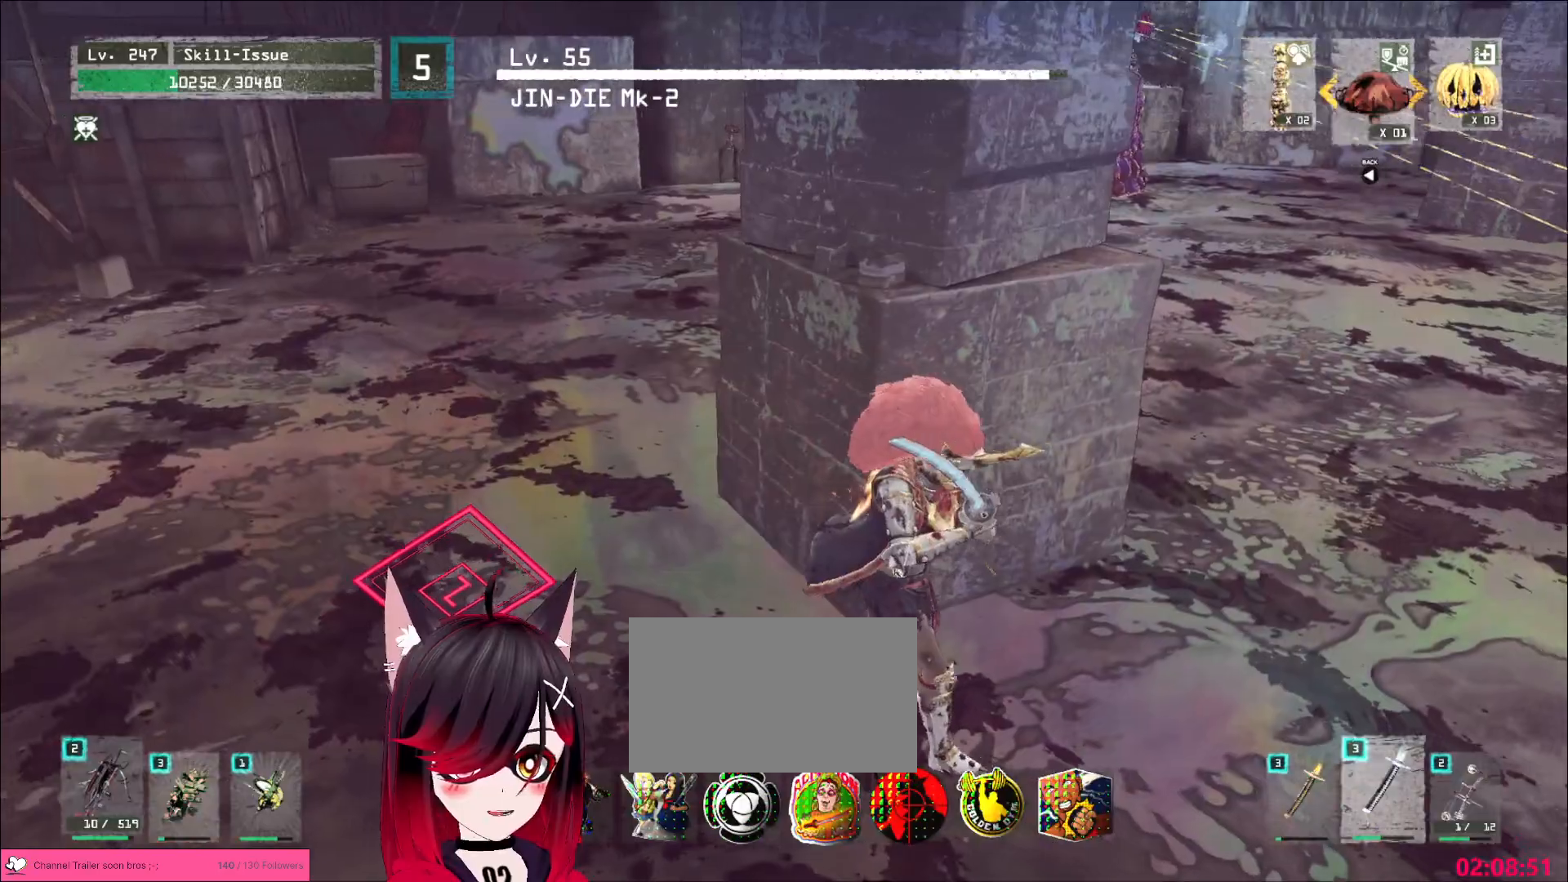
{"keys": ["a"], "mouse": ["wheel"], "events": [[400, "d", "up"], [433, "a", "down"]]}
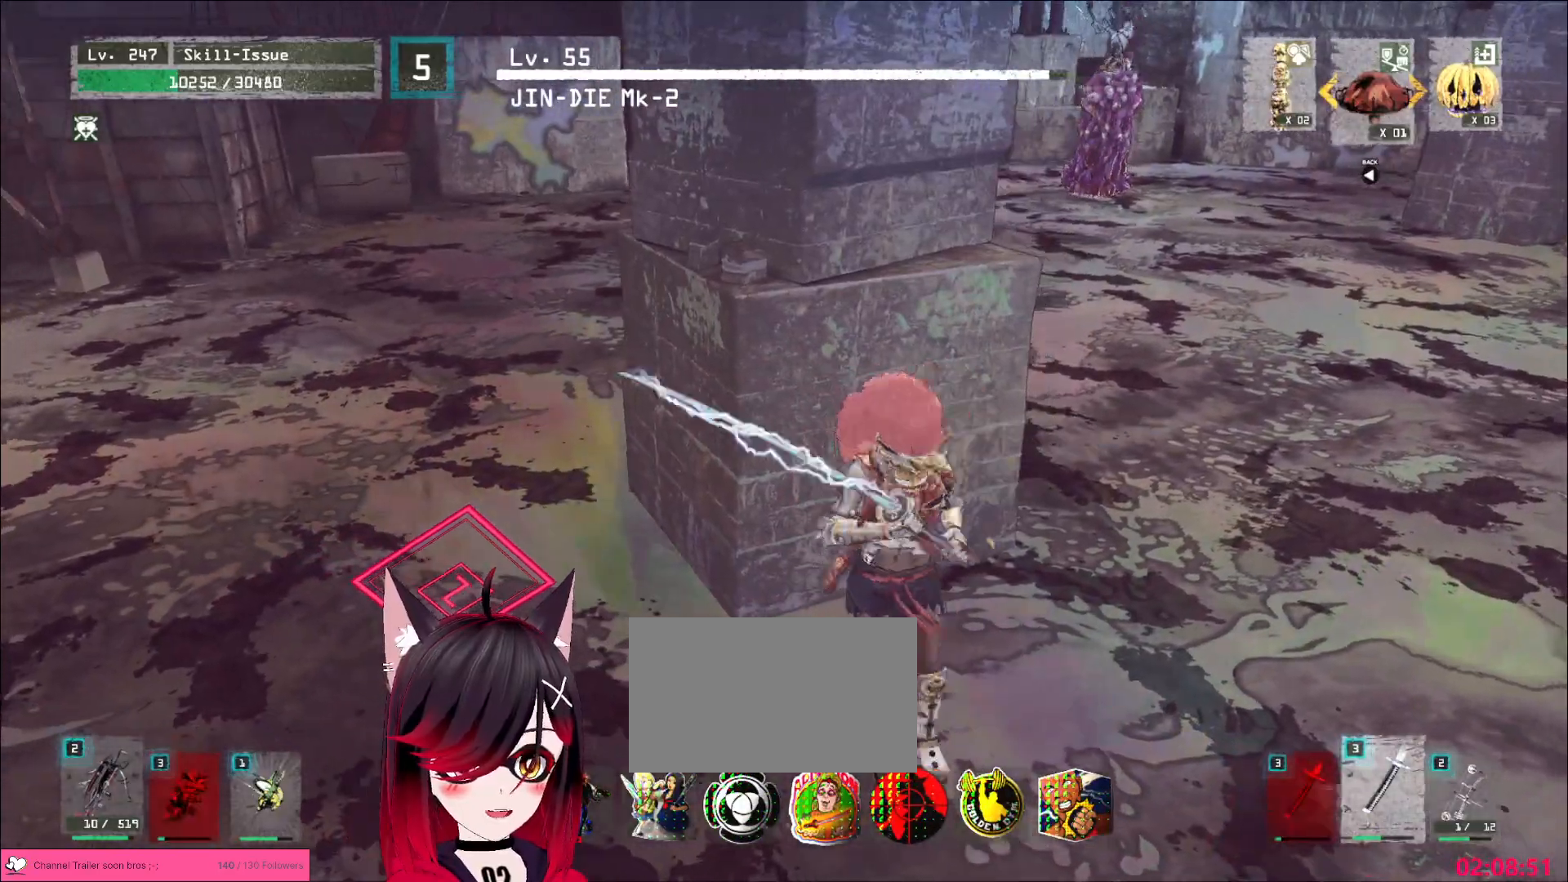
{"keys": ["a"], "mouse": ["wheel"], "events": []}
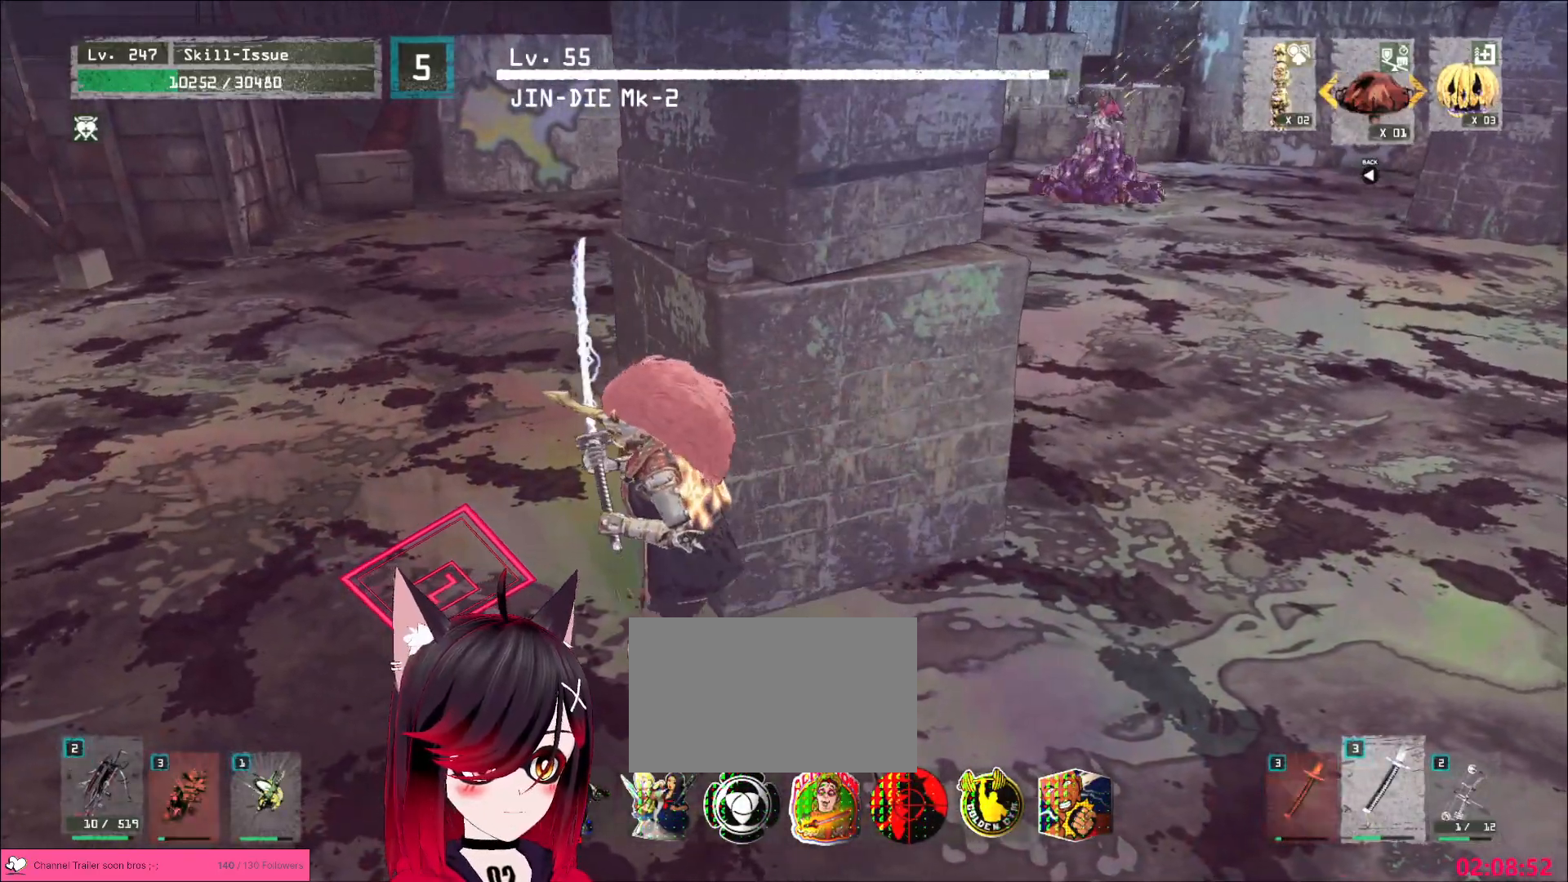
{"keys": ["a"], "mouse": ["wheel"], "events": [[250, "w", "down"], [383, "w", "up"]]}
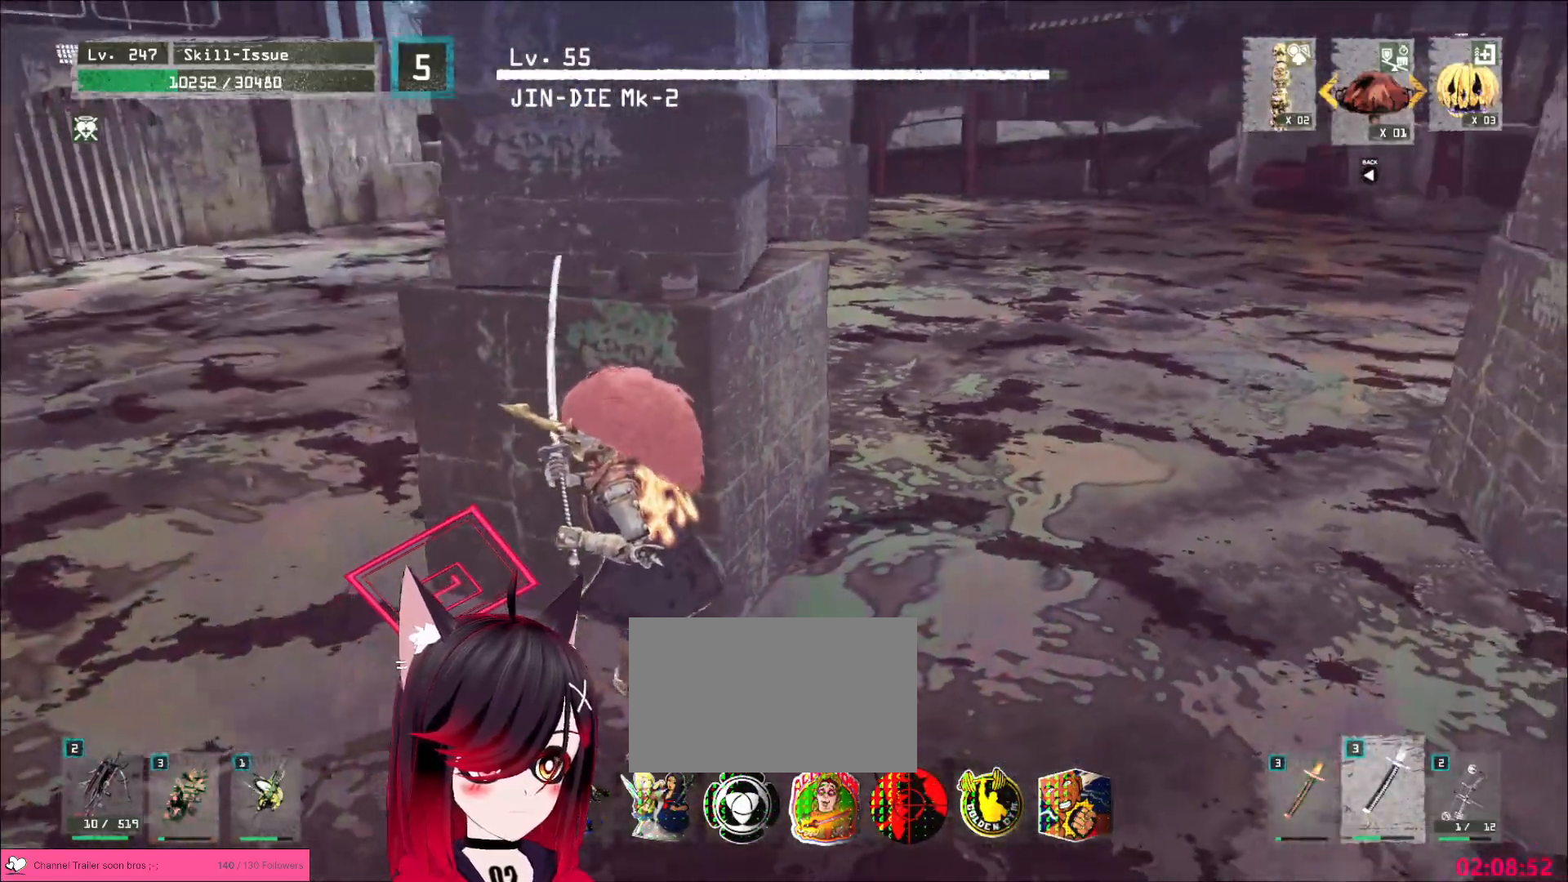
{"keys": ["d"], "mouse": ["wheel"], "events": [[83, "w", "down"], [367, "a", "up"], [450, "w", "up"], [467, "d", "down"]]}
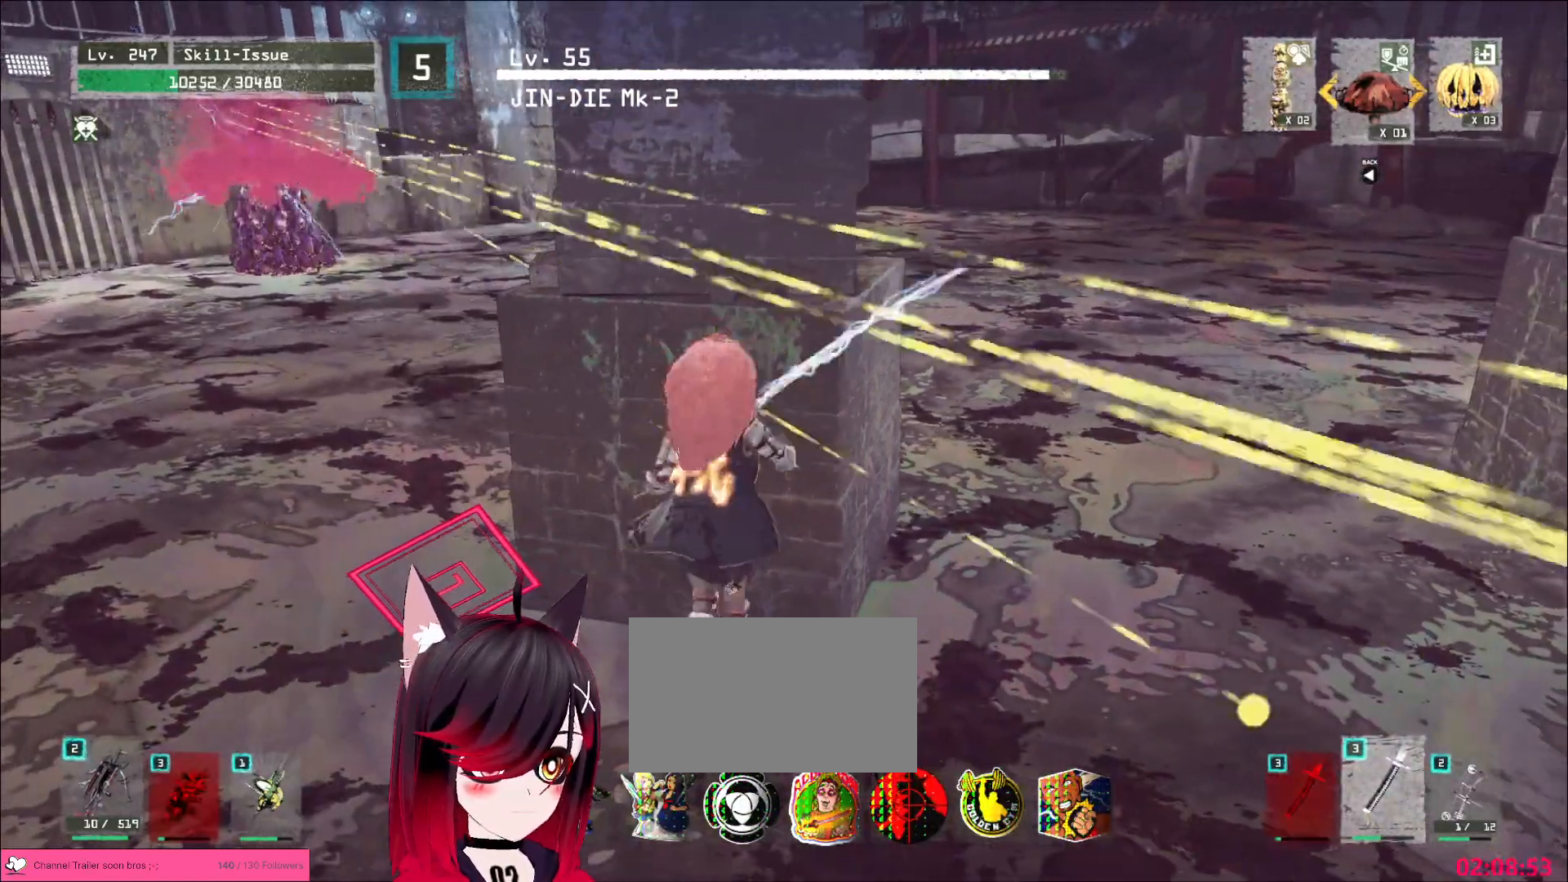
{"keys": ["d"], "mouse": ["wheel"], "events": [[317, "d", "up"], [383, "d", "down"]]}
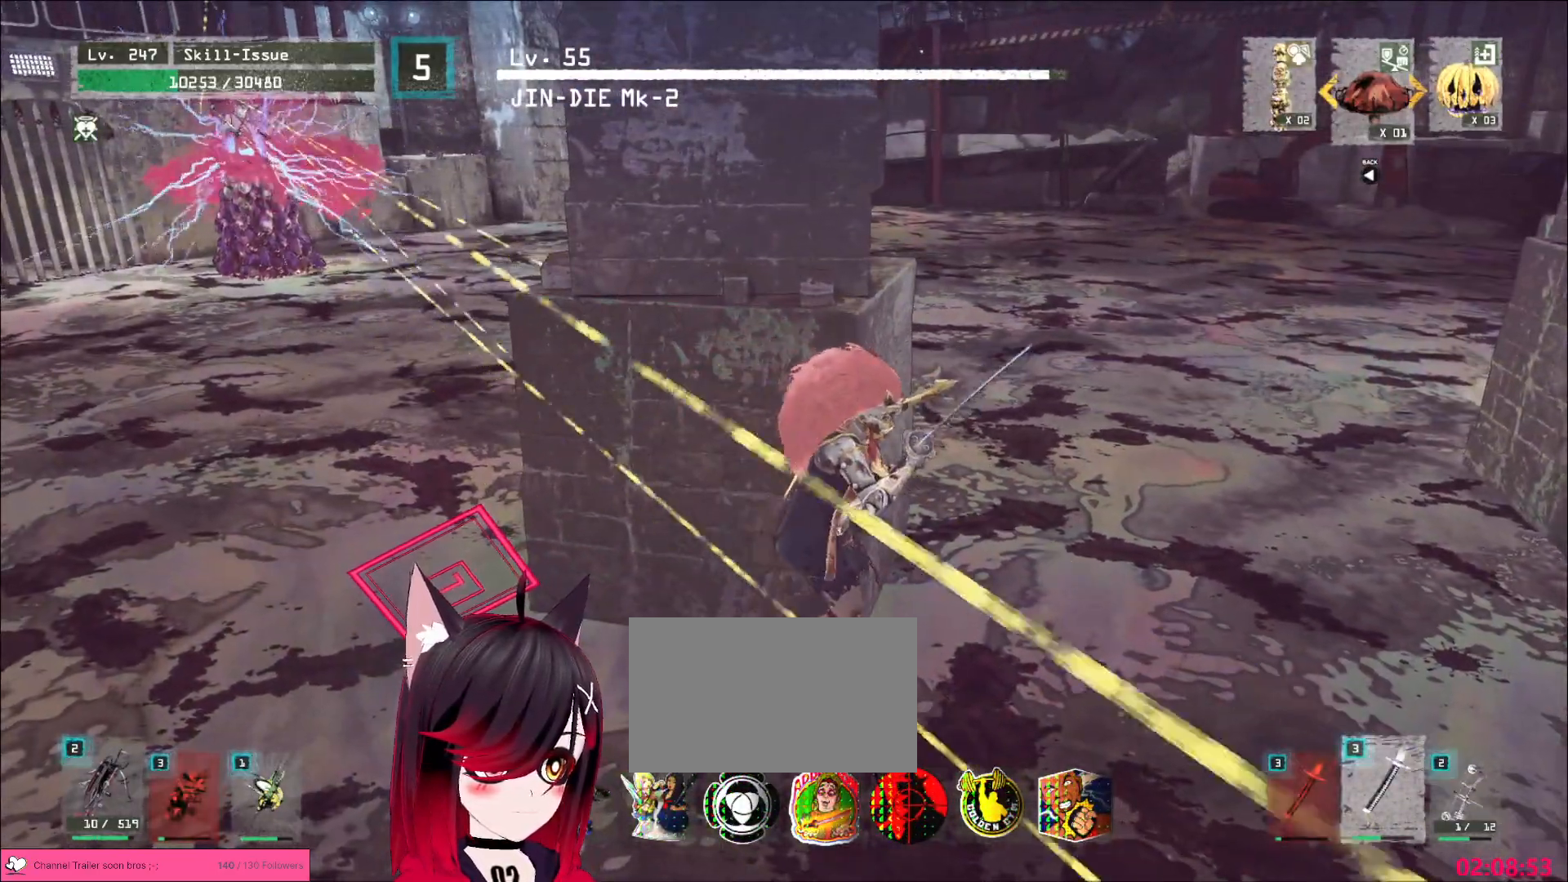
{"keys": ["d", "s"], "mouse": [], "events": [[217, "mouse_wheel", "up"], [250, "s", "down"], [417, "ctrl", "down"], [500, "ctrl", "up"]]}
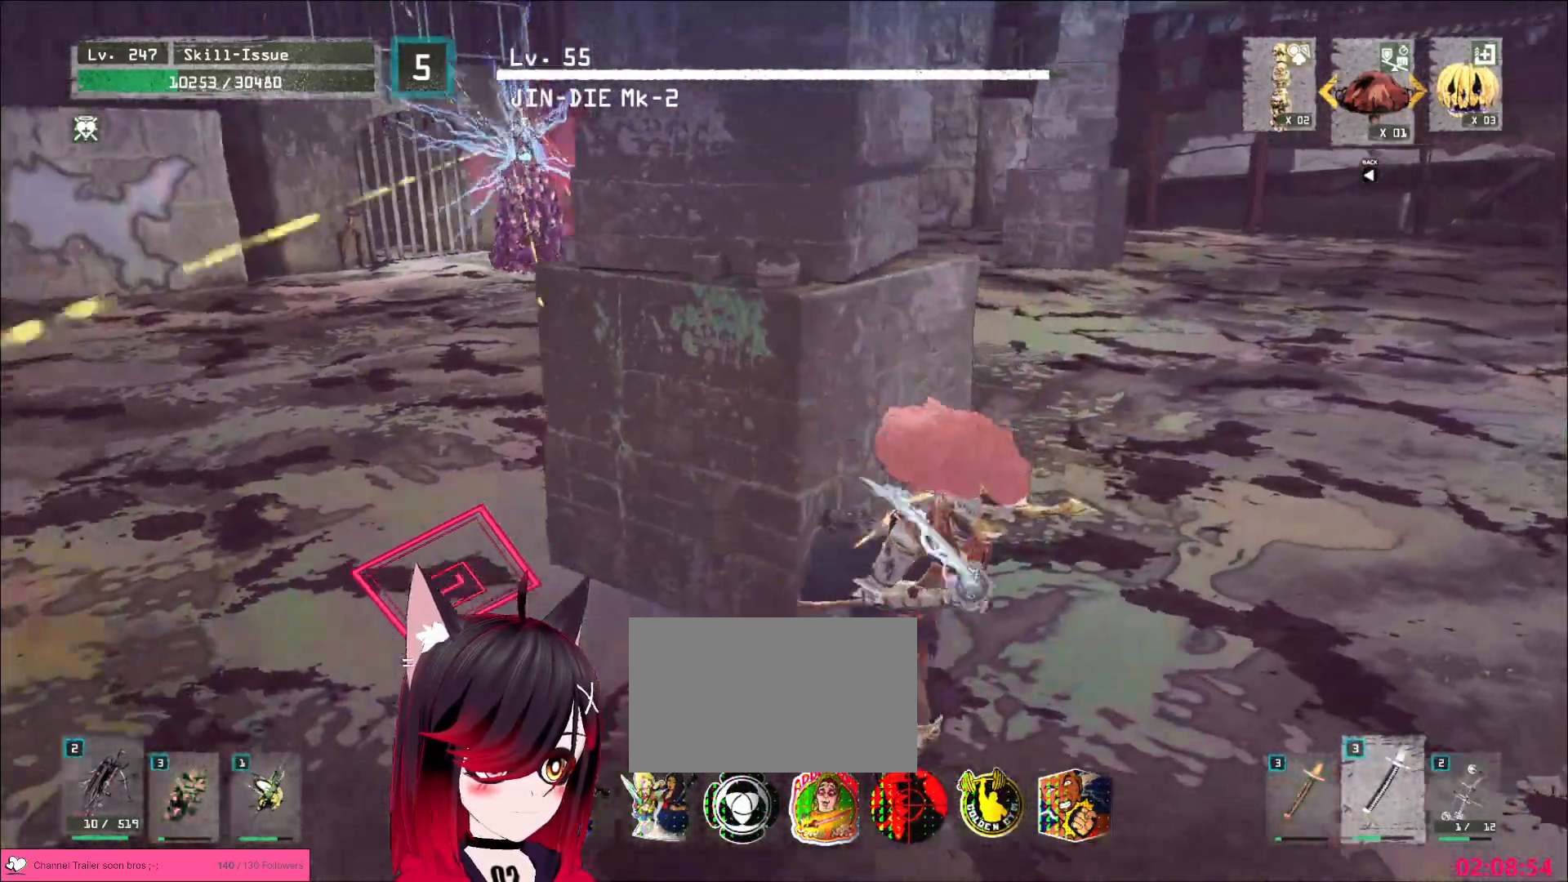
{"keys": ["s"], "mouse": ["wheel"], "events": [[33, "d", "up"], [67, "s", "up"], [450, "mouse_wheel", "down"], [450, "s", "down"]]}
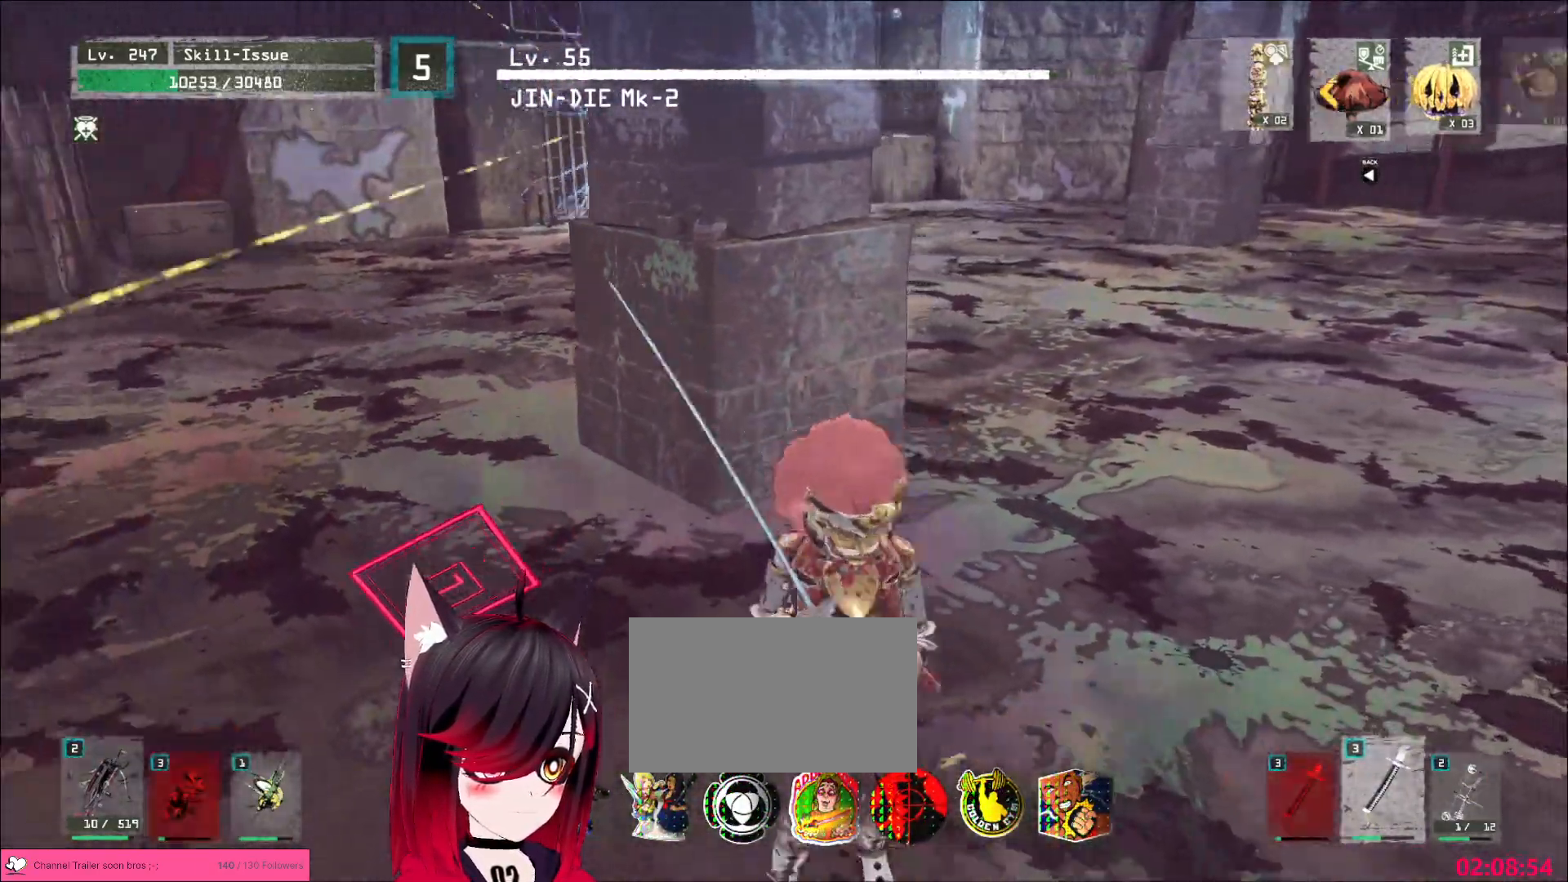
{"keys": ["d"], "mouse": [], "events": [[67, "mouse_wheel", "up"], [233, "s", "up"], [450, "d", "down"]]}
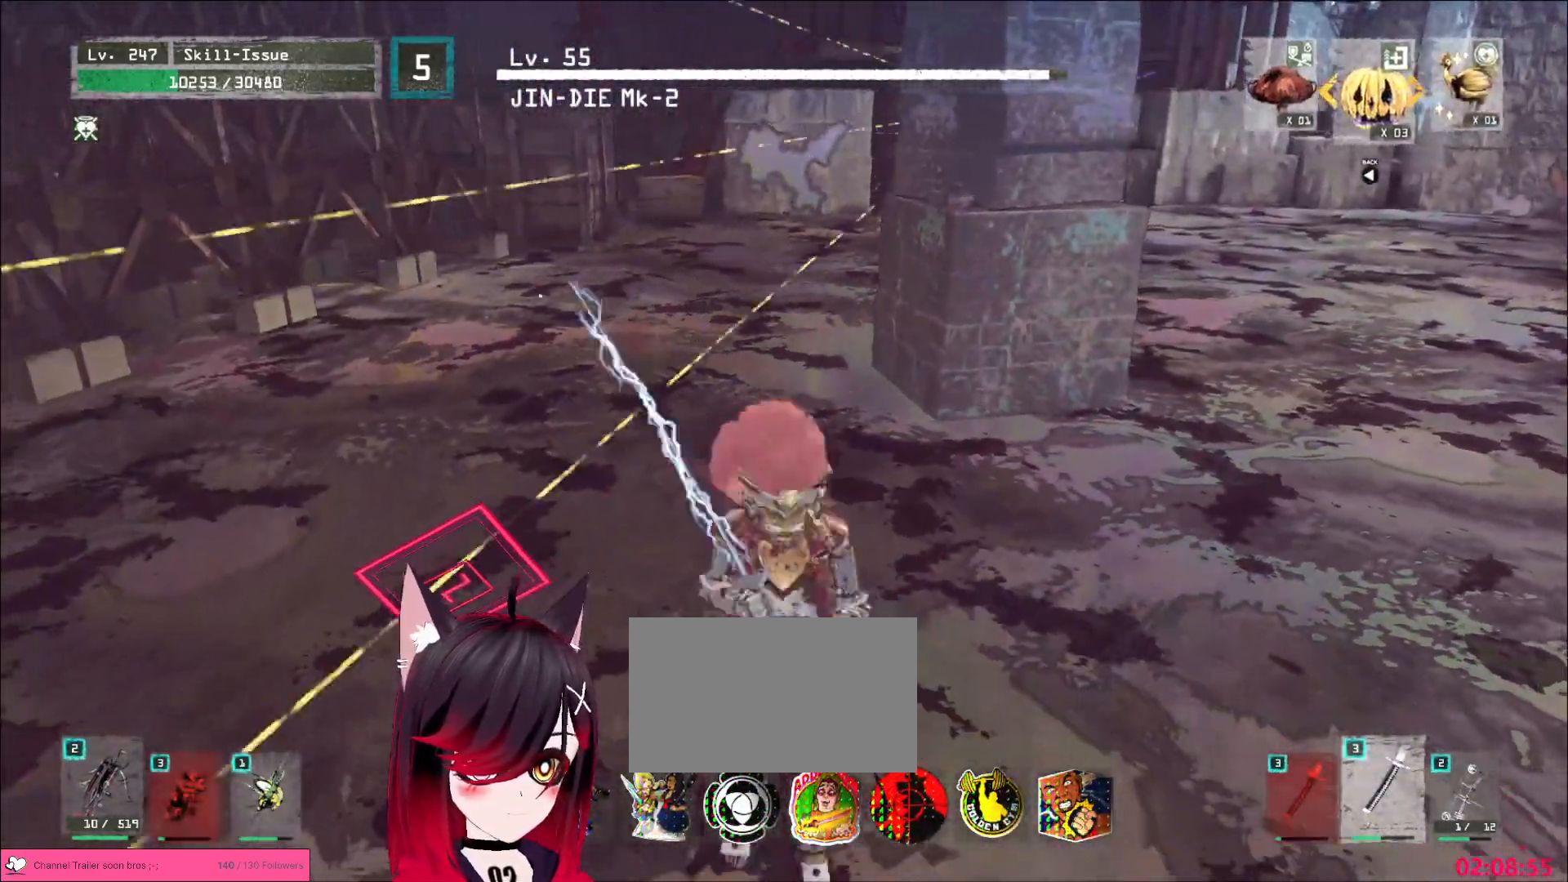
{"keys": [], "mouse": [], "events": [[117, "d", "up"]]}
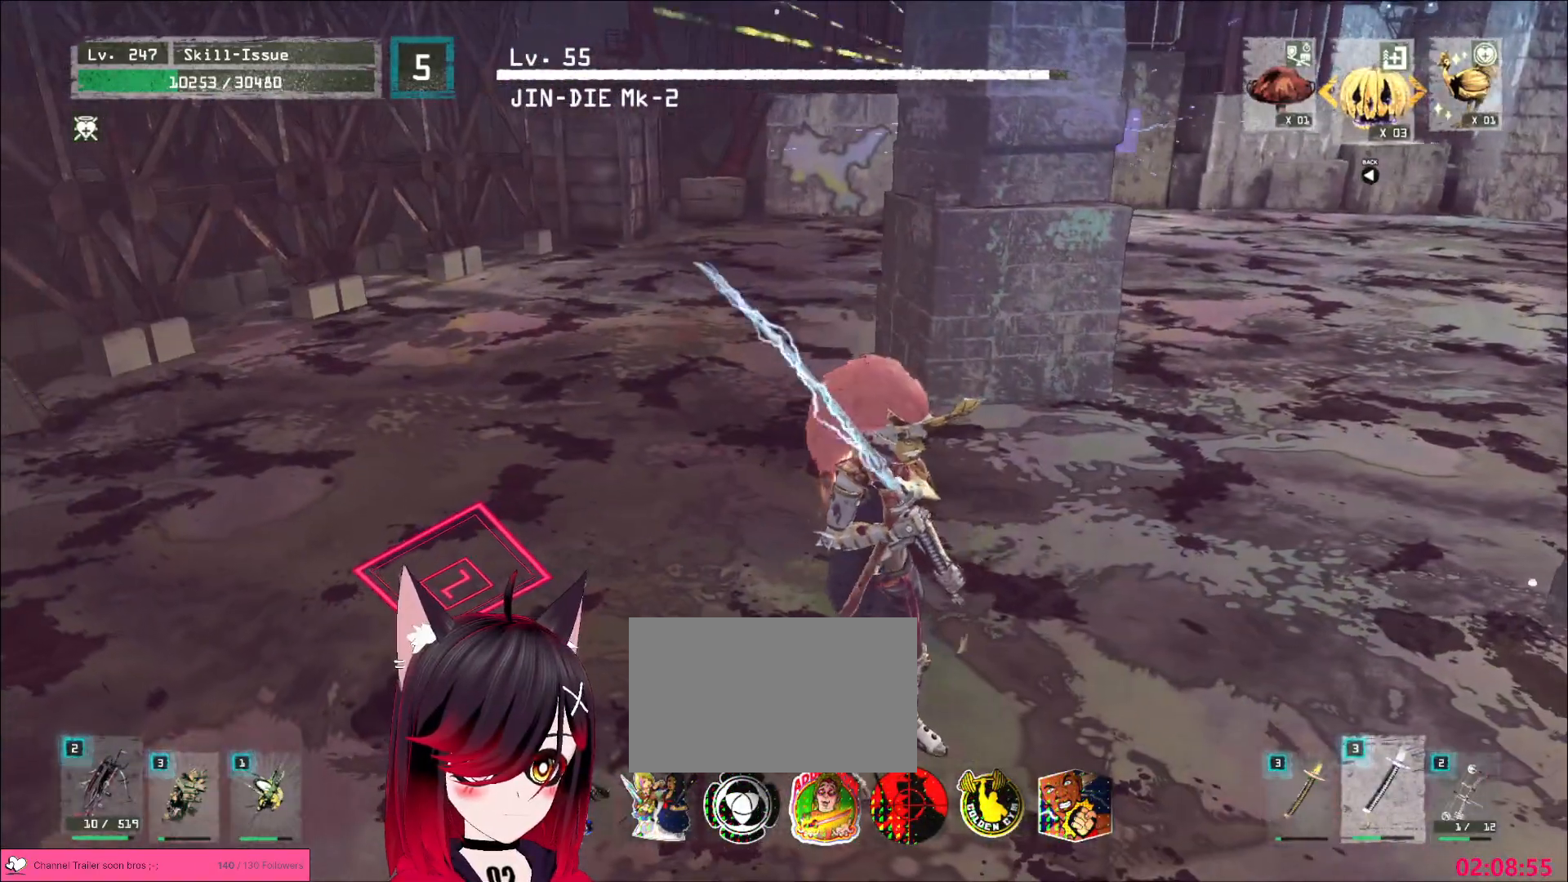
{"keys": [], "mouse": [], "events": [[317, "mouse_wheel", "down"], [433, "mouse_wheel", "up"]]}
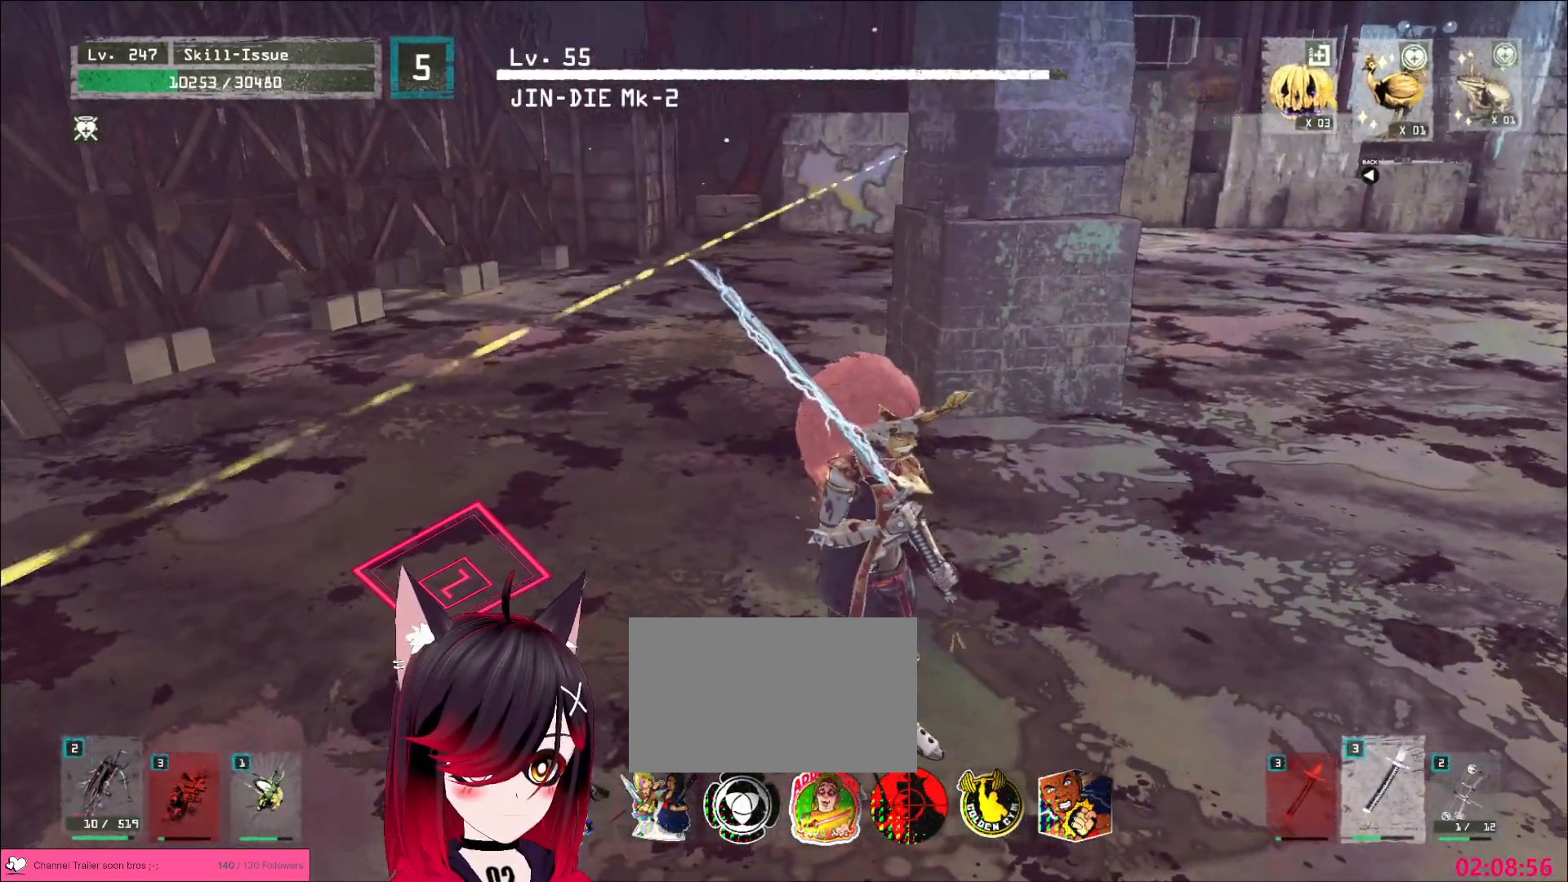
{"keys": ["ctrl", "d"], "mouse": [], "events": [[217, "mouse_wheel", "down"], [333, "mouse_wheel", "up"], [367, "d", "down"], [450, "ctrl", "down"]]}
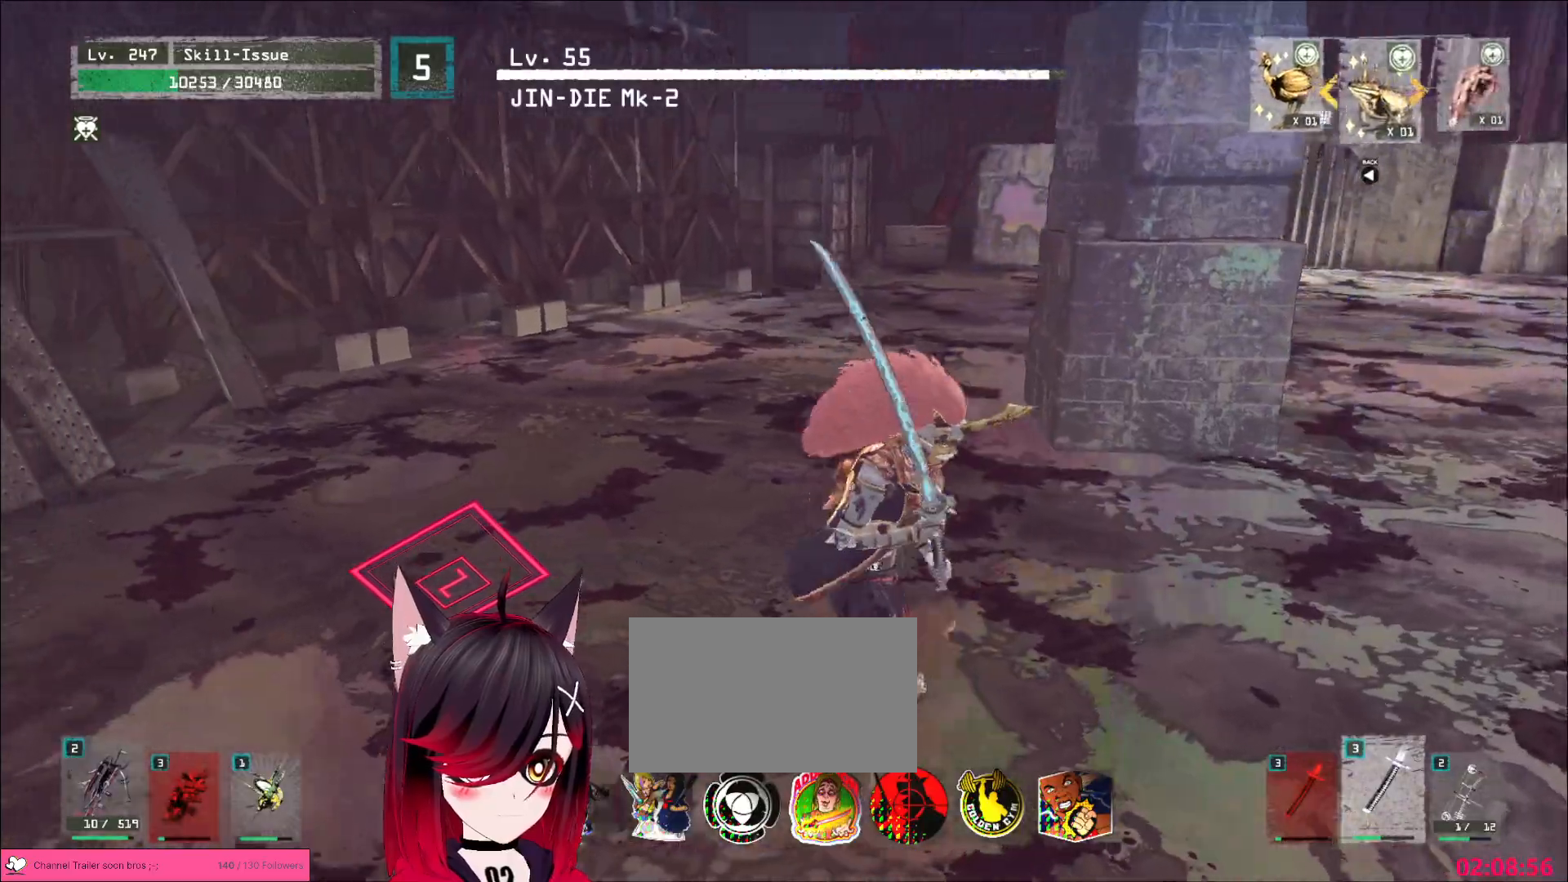
{"keys": [], "mouse": [], "events": [[67, "ctrl", "up"], [83, "w", "down"], [350, "d", "up"], [417, "w", "up"]]}
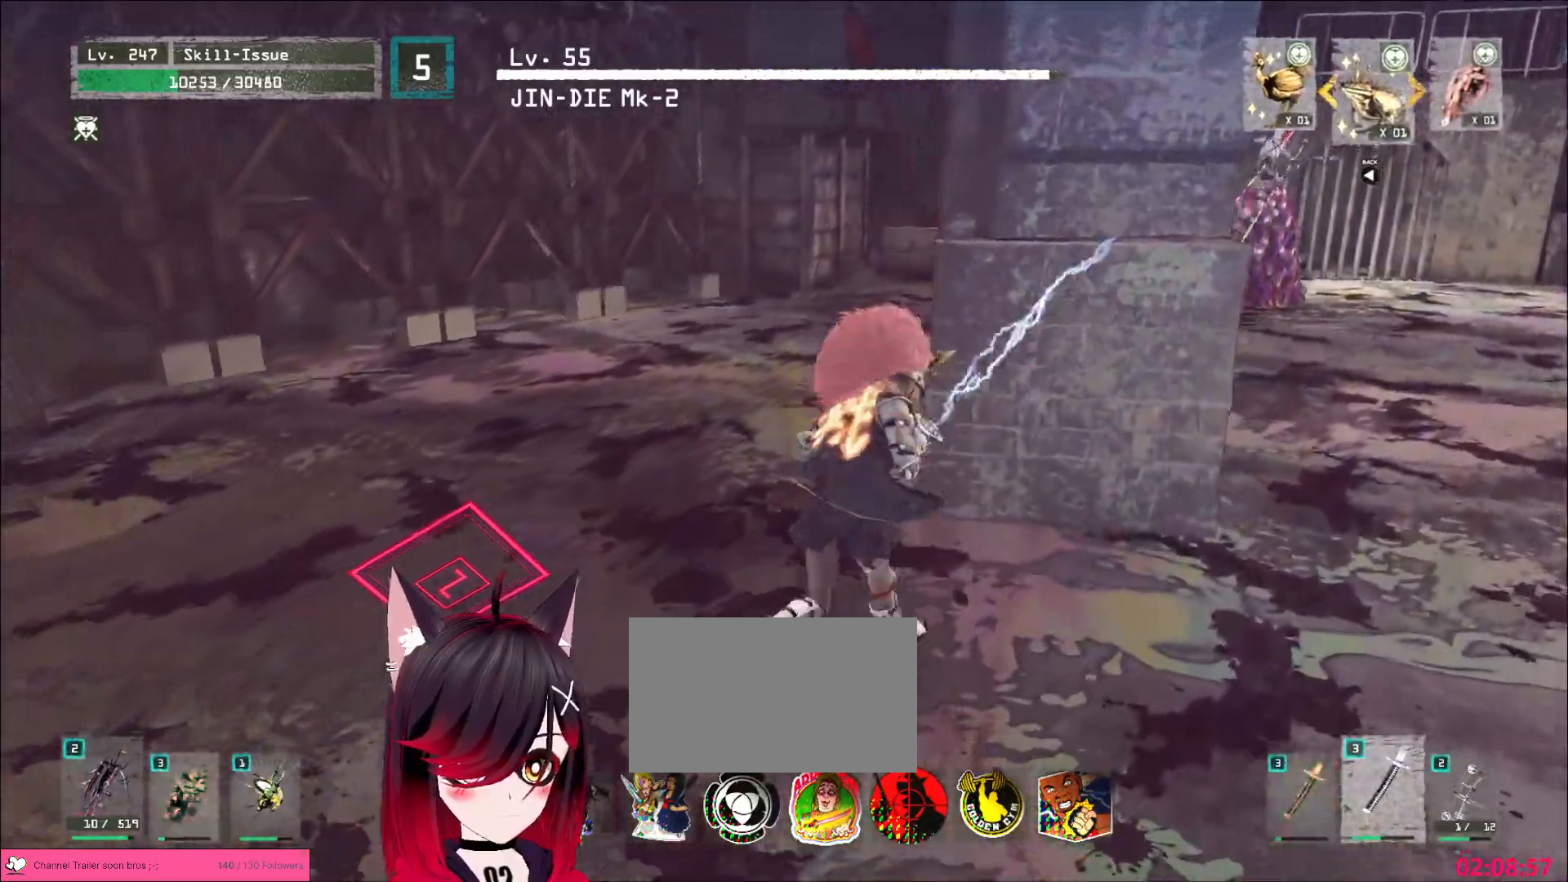
{"keys": [], "mouse": [], "events": []}